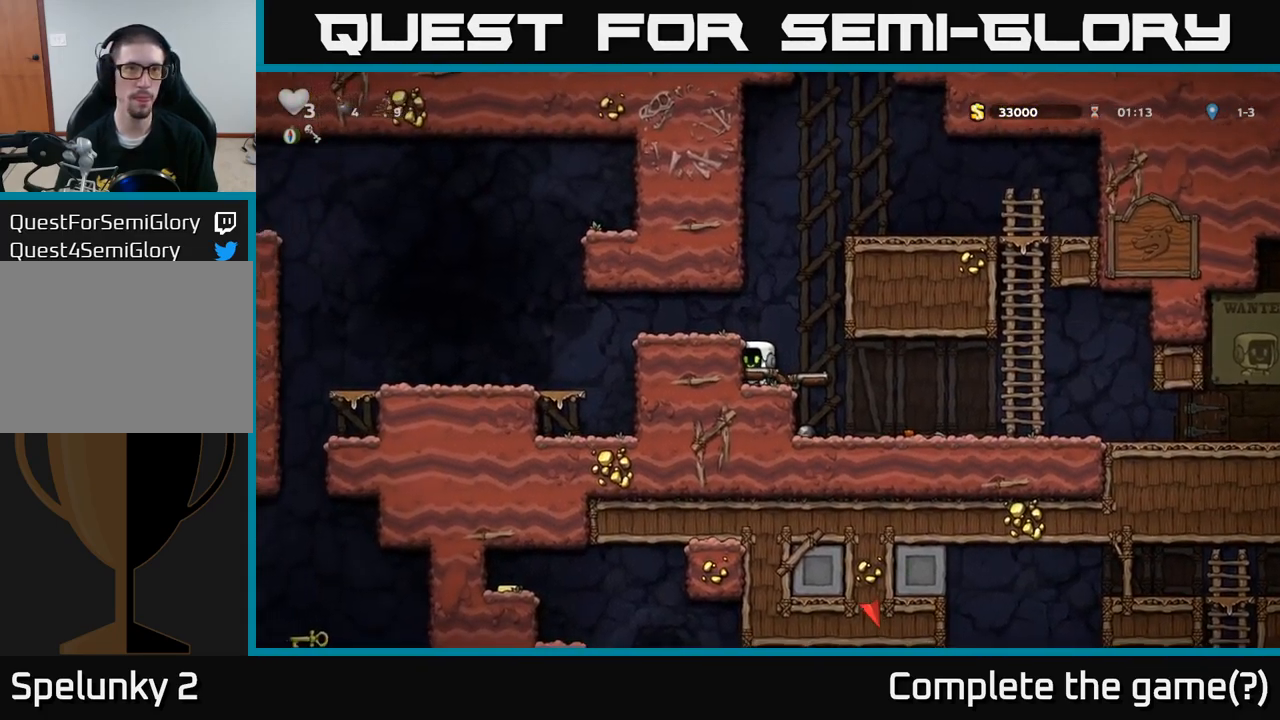
Gameplay with a controller (Xbox layout); each line is a JSON object with the inputs held at the frame after it (dt_ms = milliseconds from this image to that frame). "events" lists button and stick changes between this image and that frame as [ms after this image, input, new state], when the widget could be followed in between. Not read: left_stick right_stick.
{"dt_ms": 500, "buttons": [], "events": [[133, "A", "up"]]}
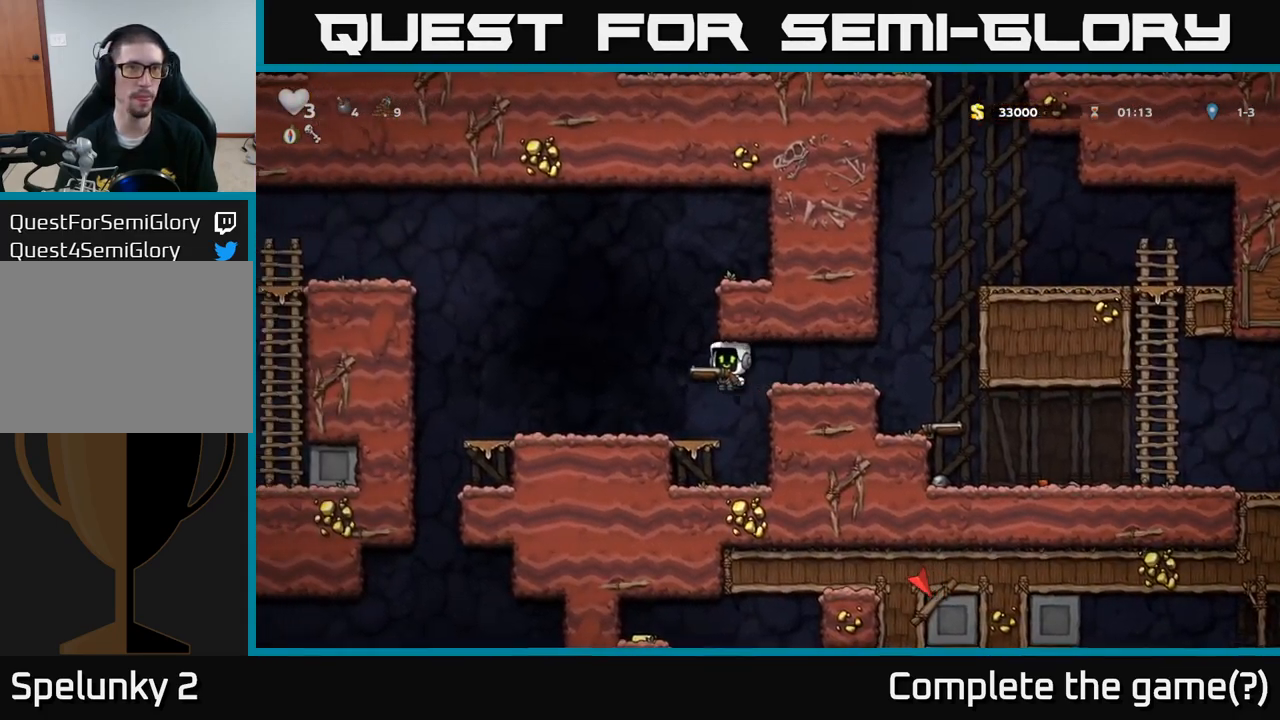
{"dt_ms": 500, "buttons": [], "events": []}
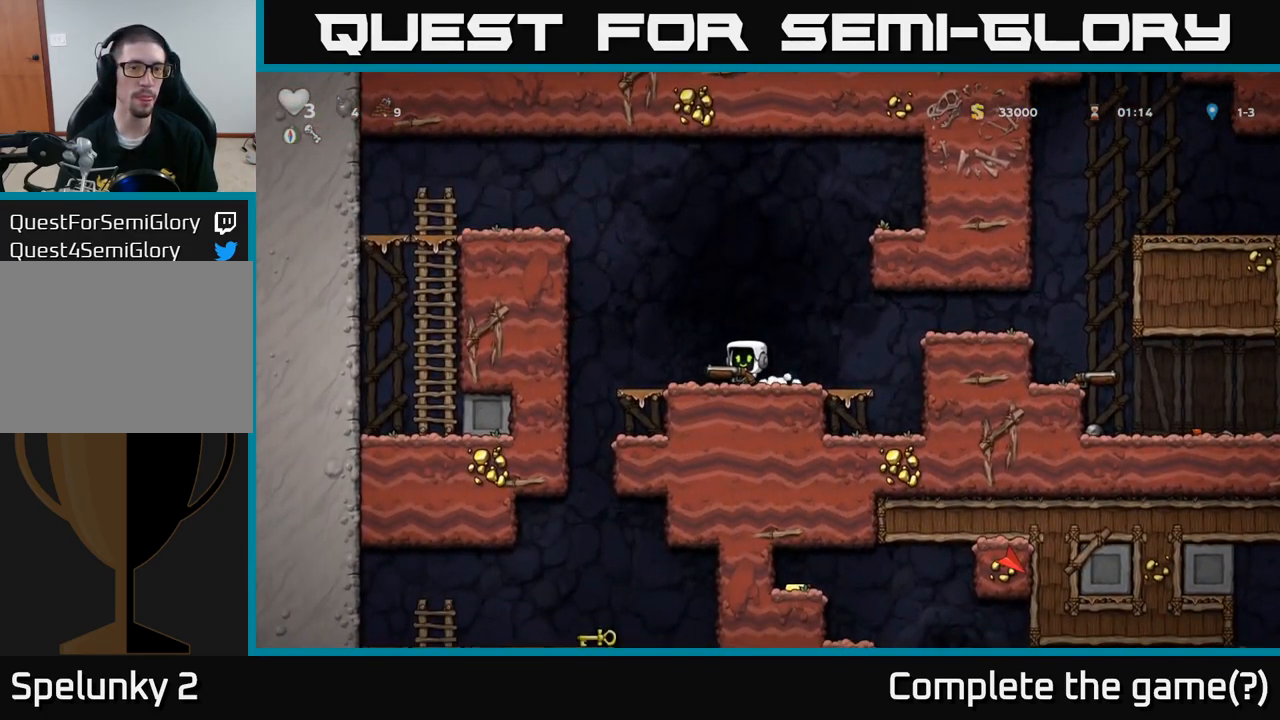
{"dt_ms": 500, "buttons": ["A"], "events": [[466, "A", "down"]]}
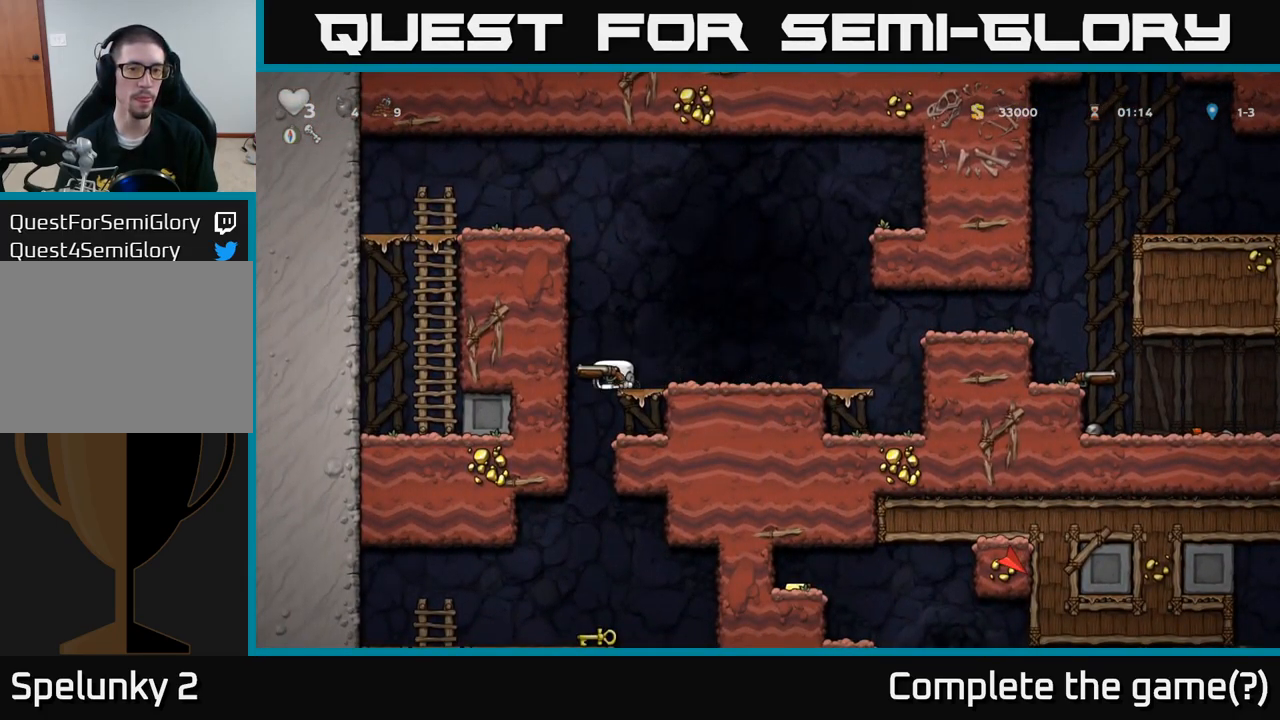
{"dt_ms": 500, "buttons": [], "events": [[66, "A", "up"]]}
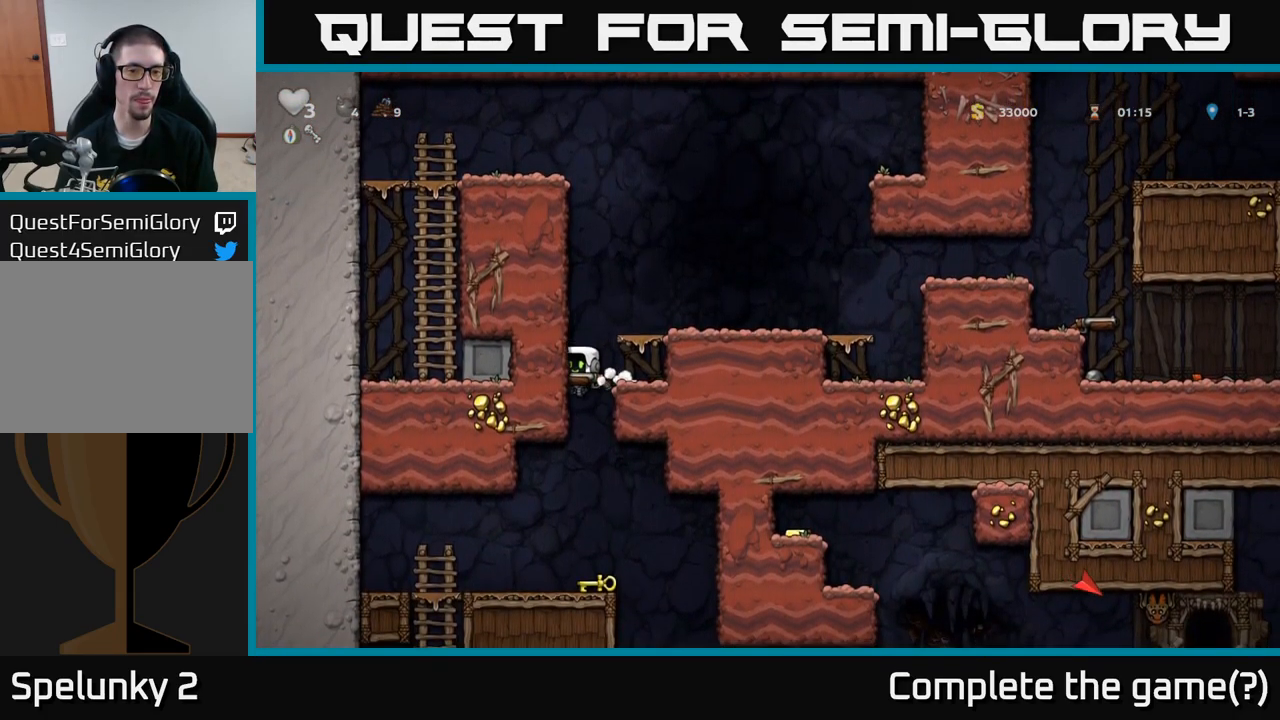
{"dt_ms": 500, "buttons": [], "events": []}
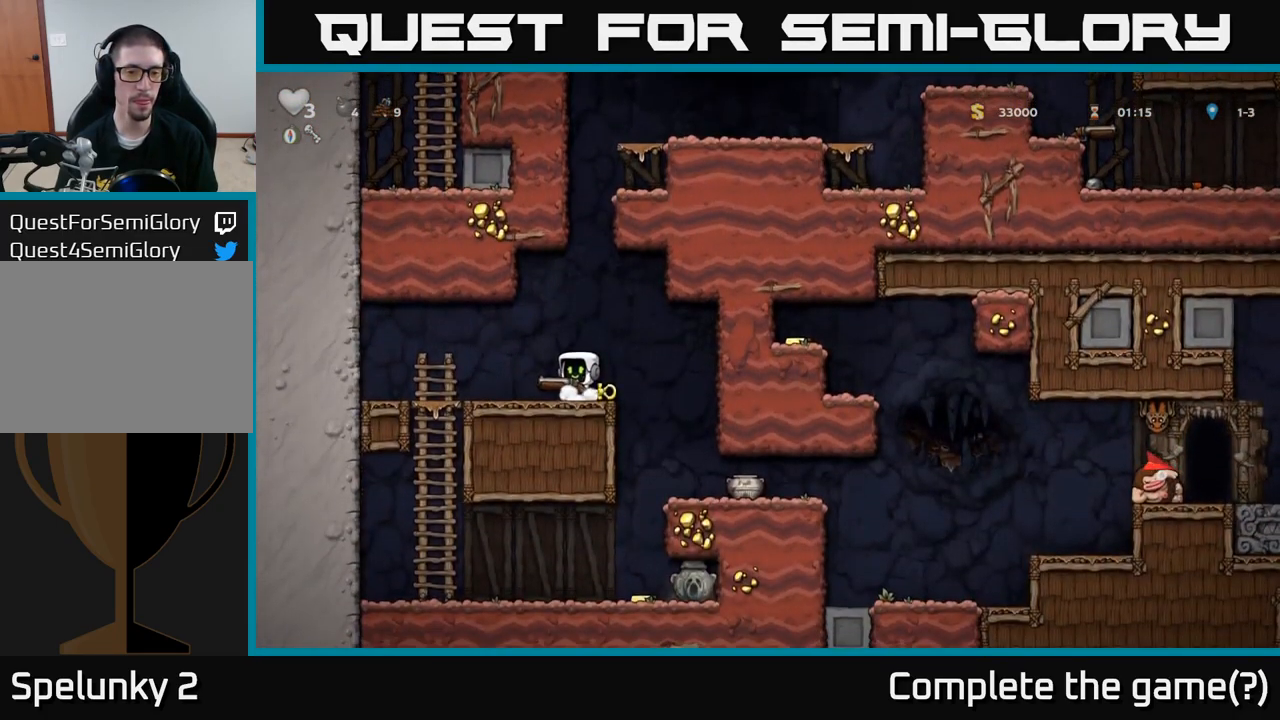
{"dt_ms": 500, "buttons": [], "events": []}
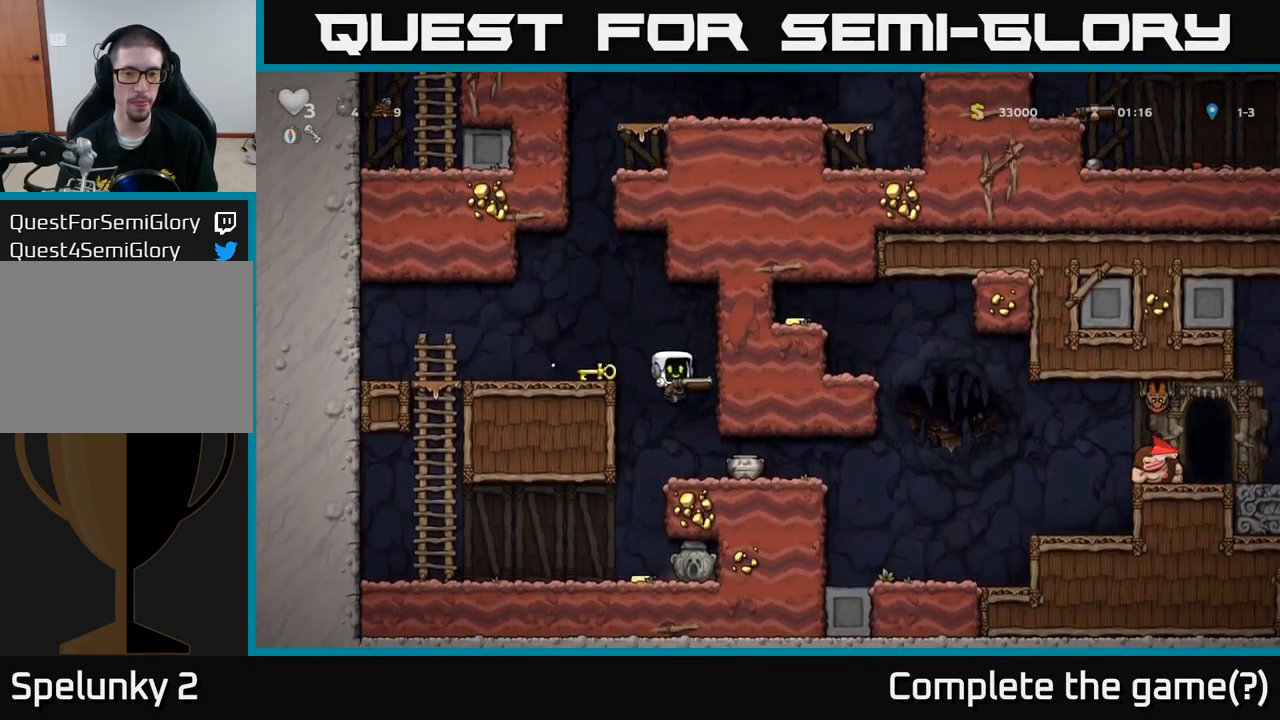
{"dt_ms": 500, "buttons": [], "events": [[150, "X", "down"], [233, "X", "up"]]}
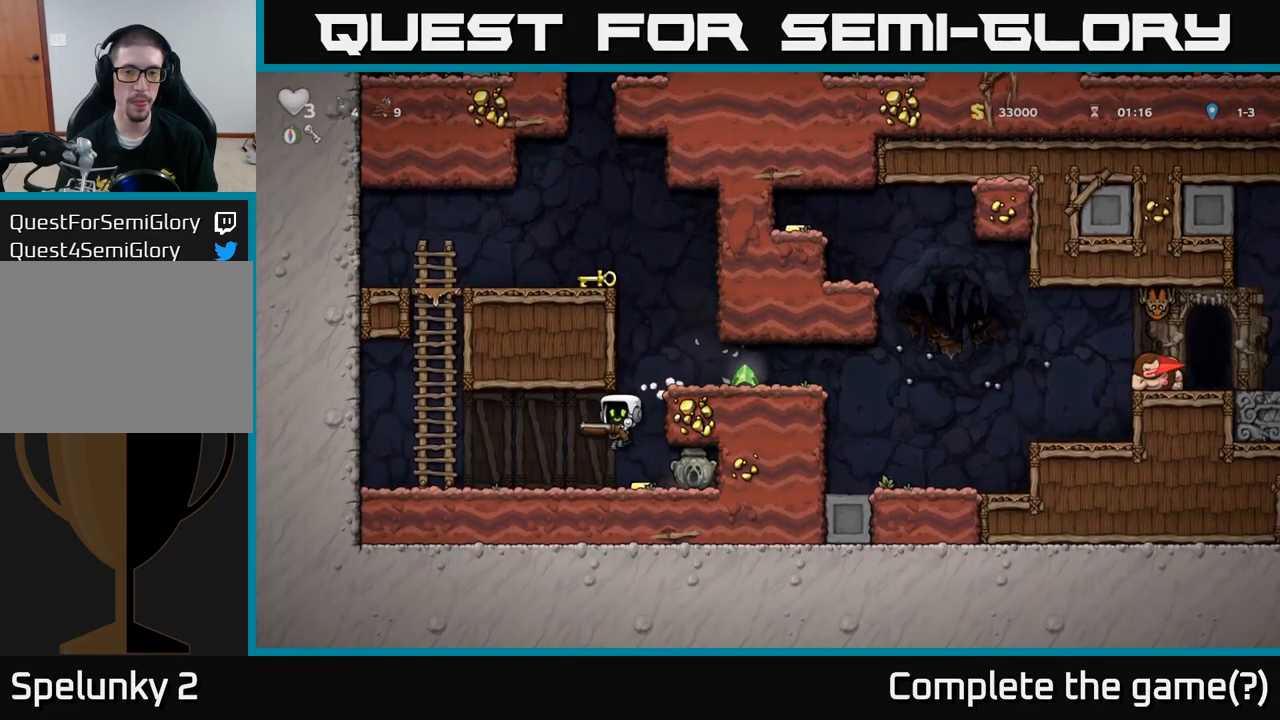
{"dt_ms": 500, "buttons": [], "events": []}
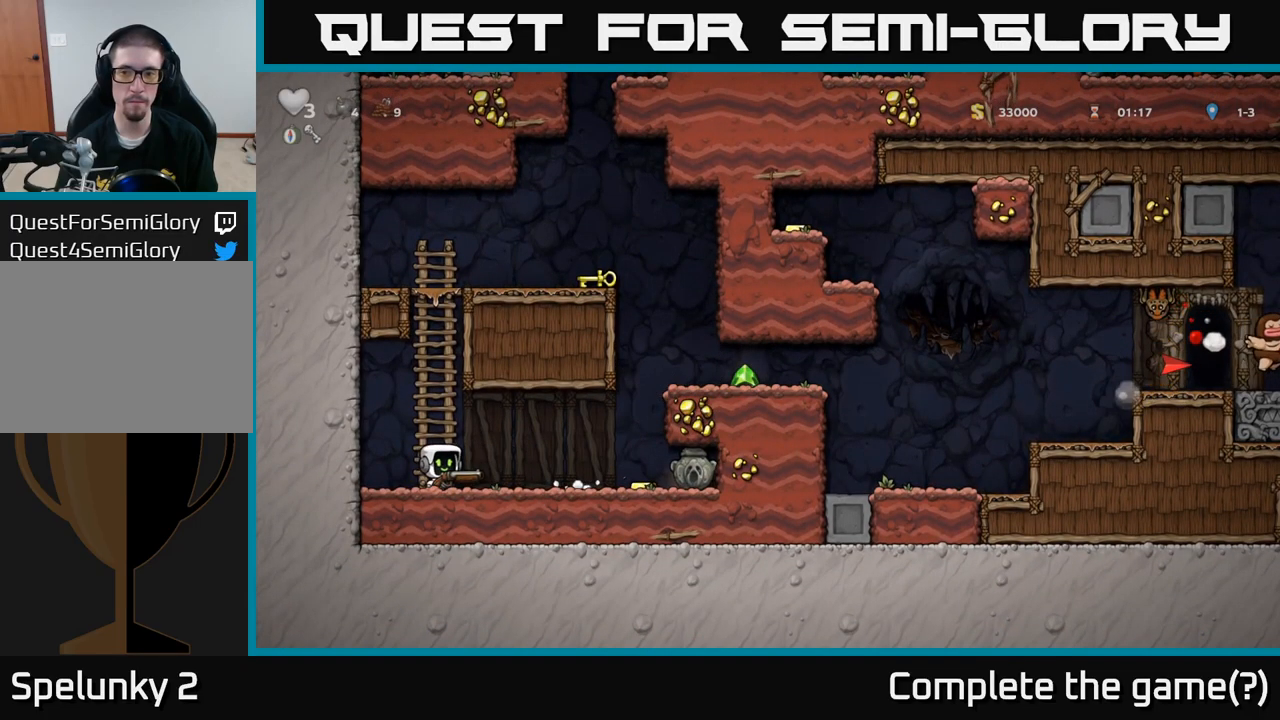
{"dt_ms": 500, "buttons": ["A"], "events": [[417, "A", "down"]]}
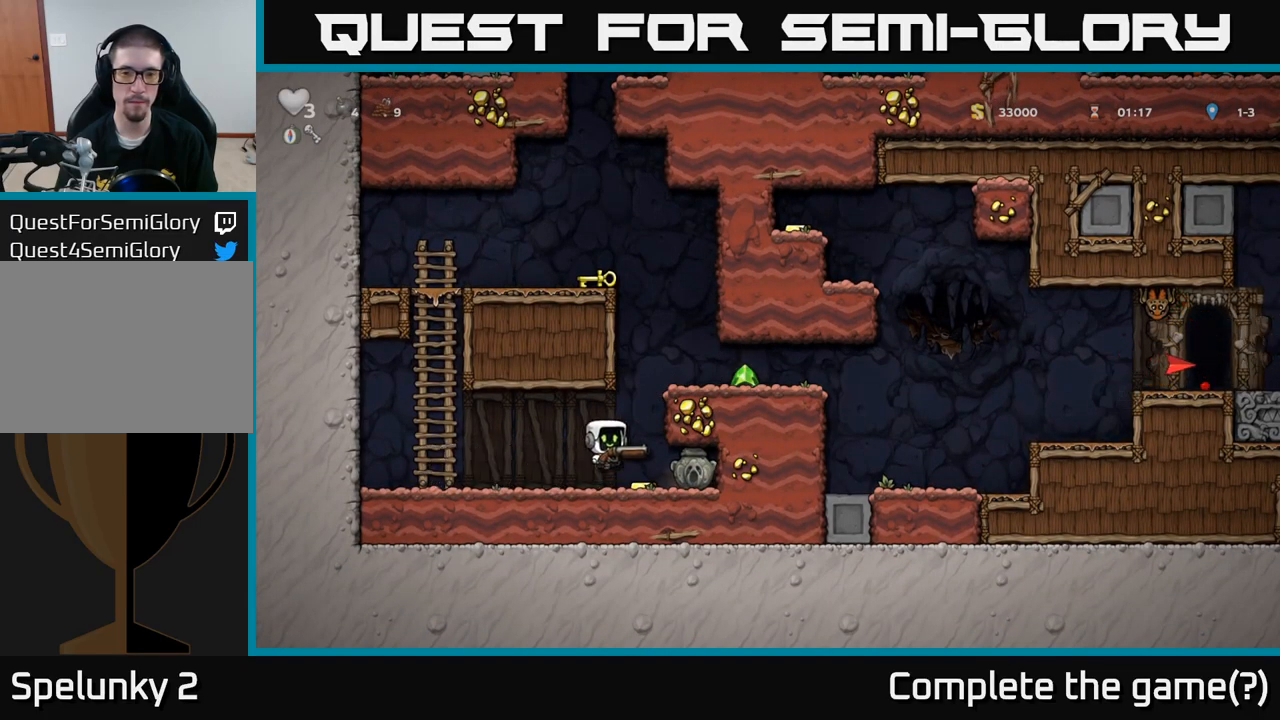
{"dt_ms": 1000, "buttons": []}
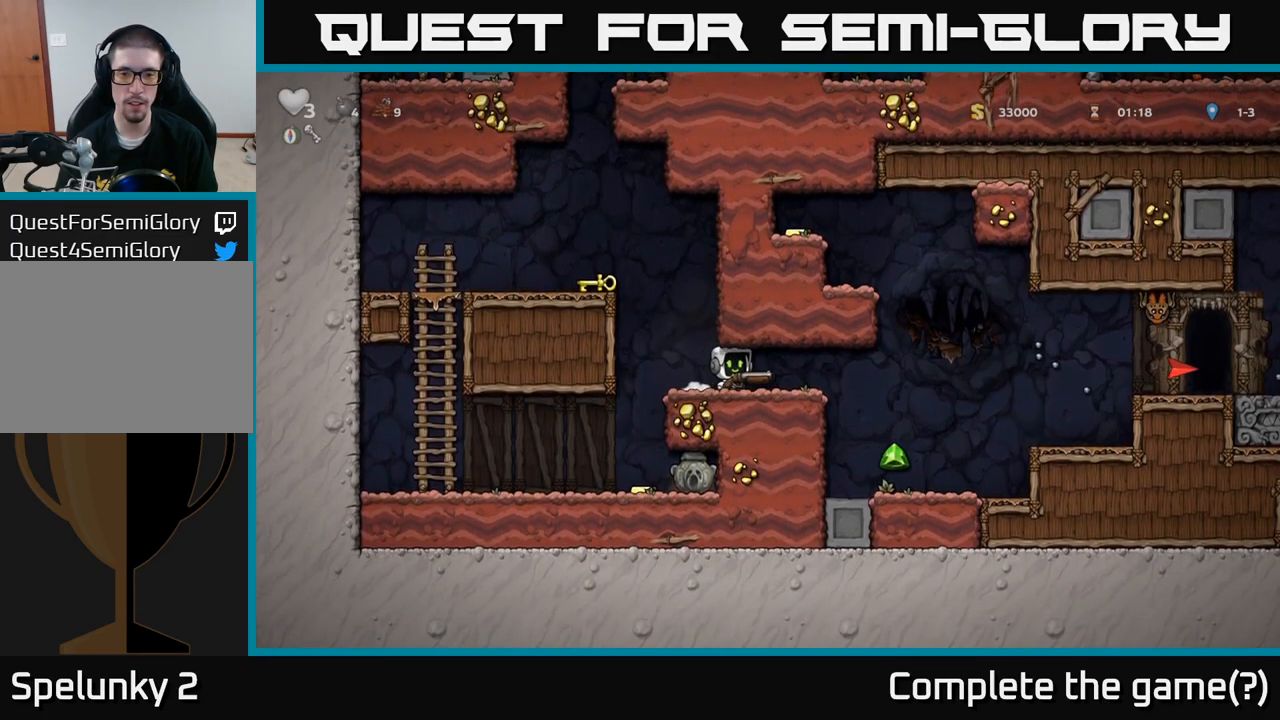
{"dt_ms": 1000, "buttons": []}
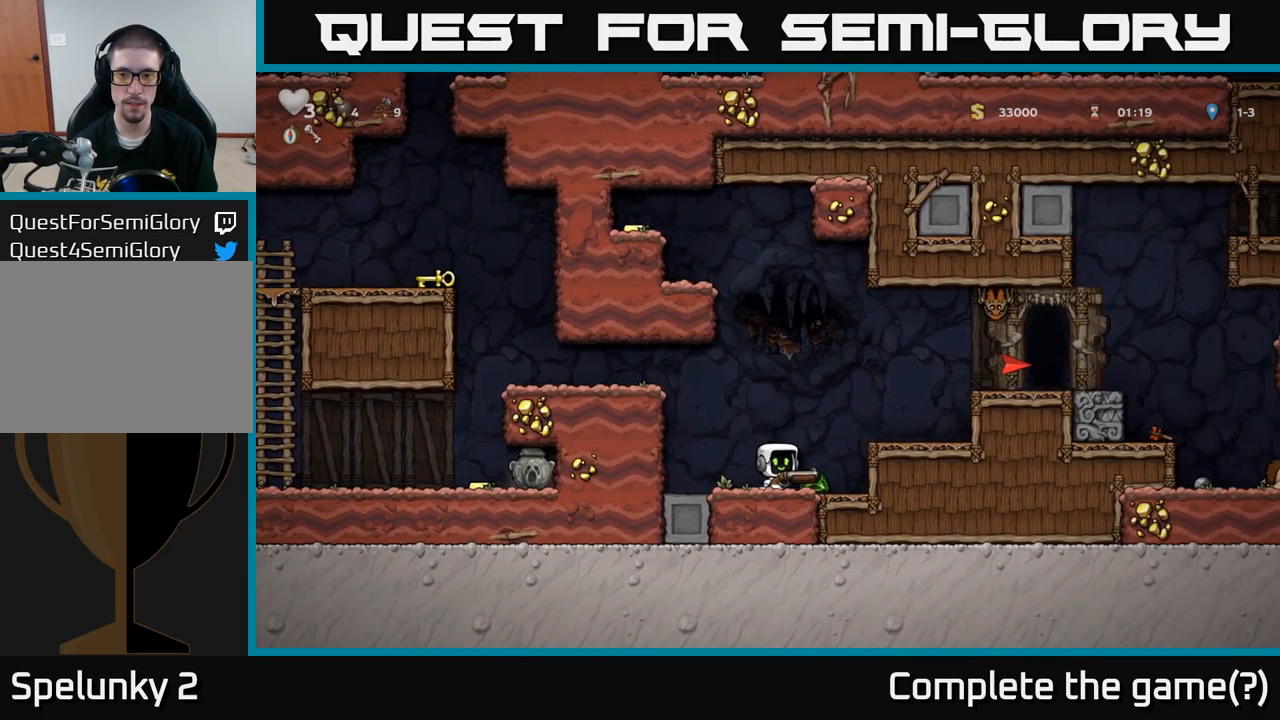
{"dt_ms": 500, "buttons": [], "events": []}
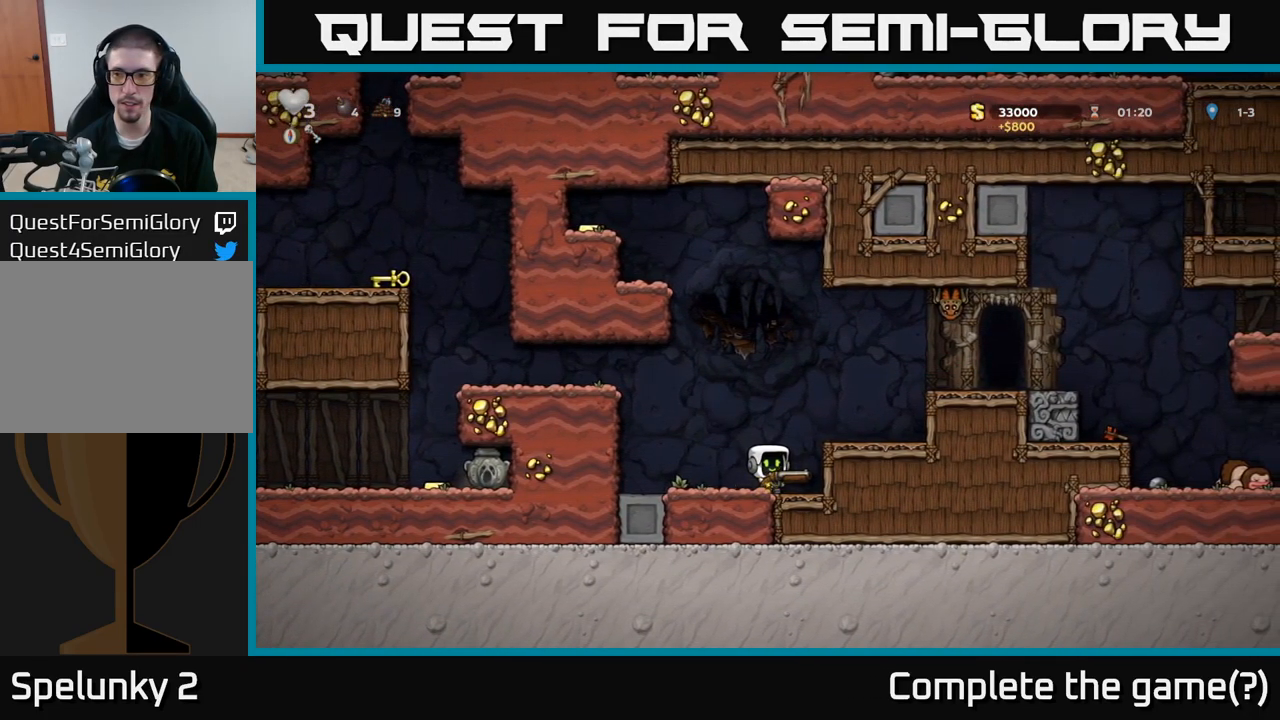
{"dt_ms": 500, "buttons": [], "events": [[67, "A", "down"], [200, "A", "up"]]}
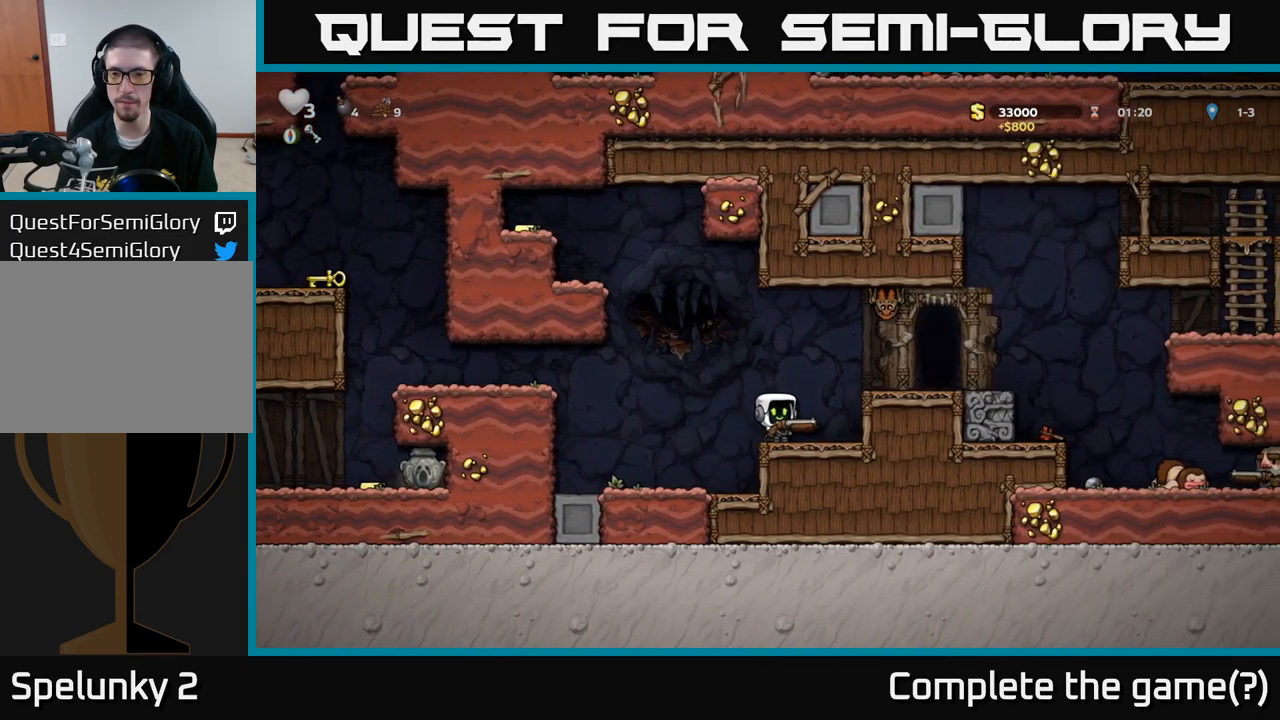
{"dt_ms": 500, "buttons": [], "events": []}
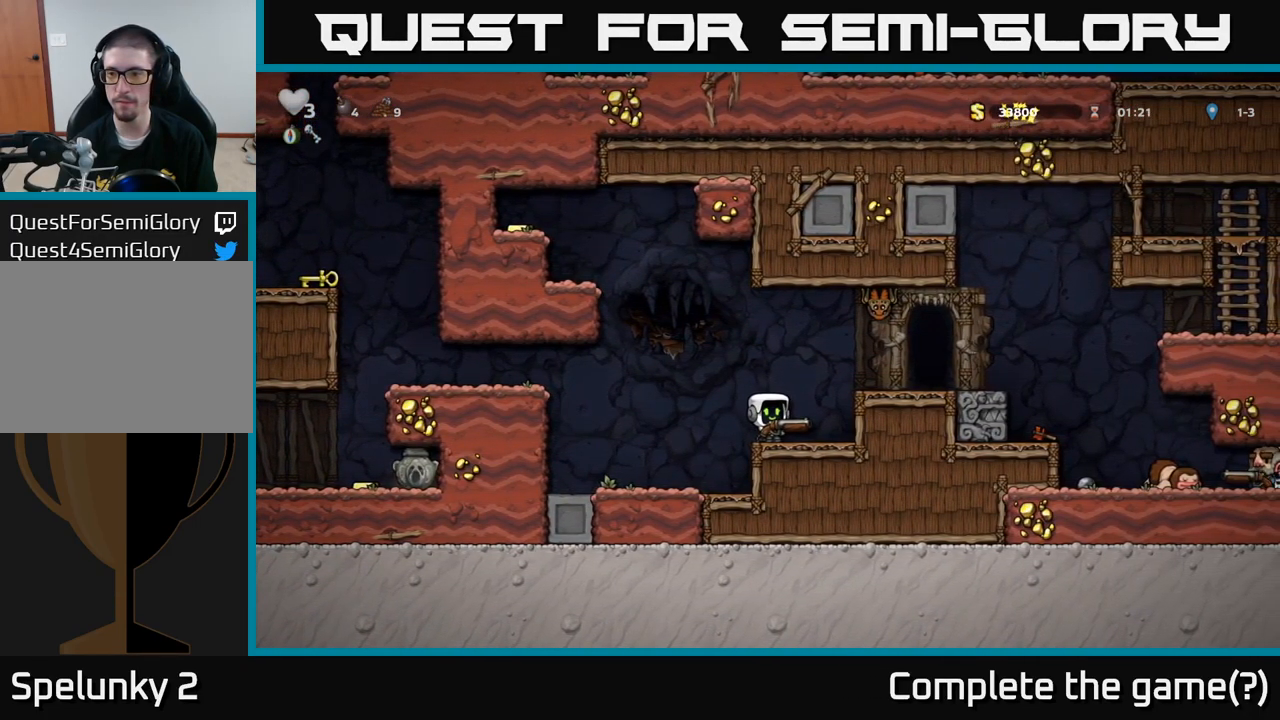
{"dt_ms": 499, "buttons": [], "events": []}
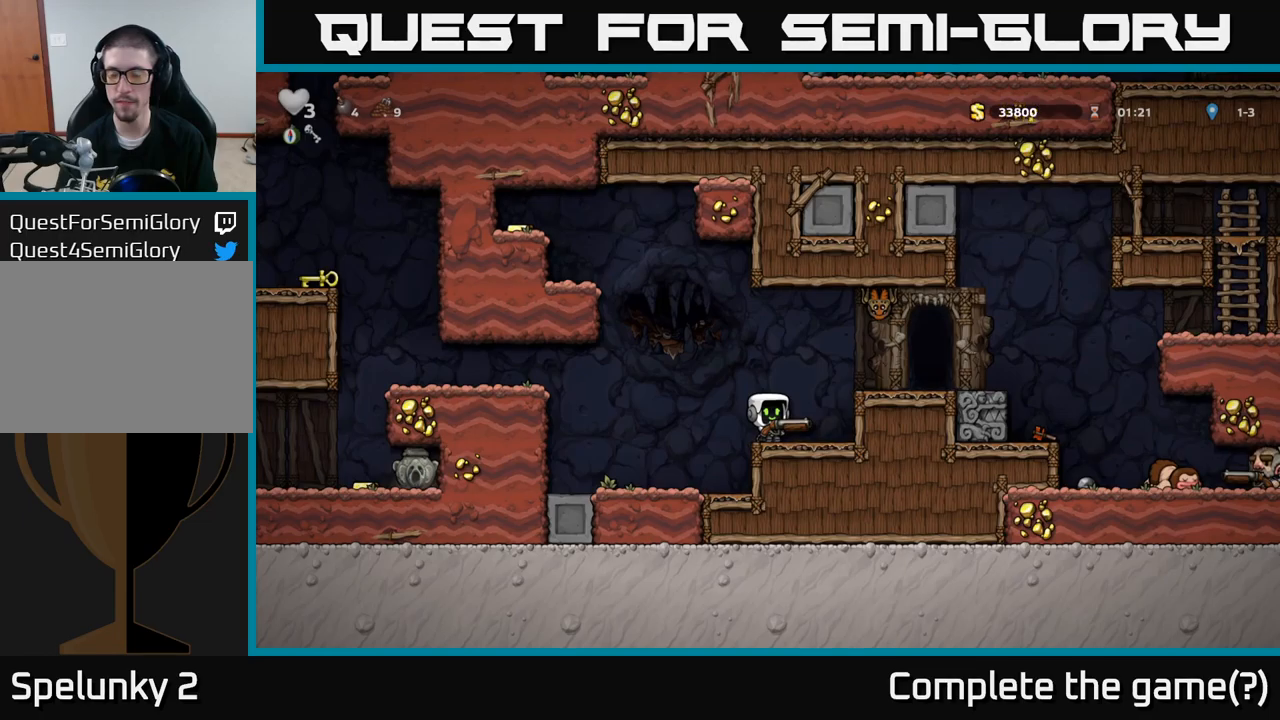
{"dt_ms": 500, "buttons": [], "events": []}
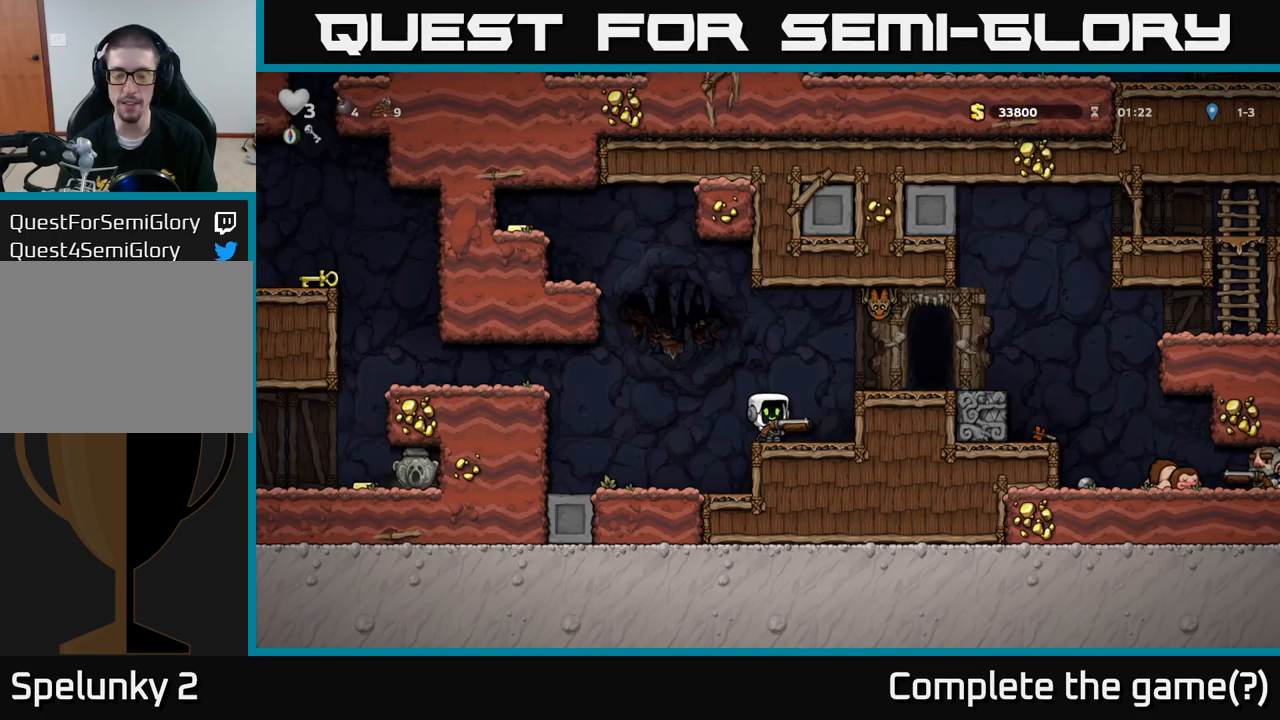
{"dt_ms": 500, "buttons": [], "events": [[117, "A", "down"], [284, "A", "up"]]}
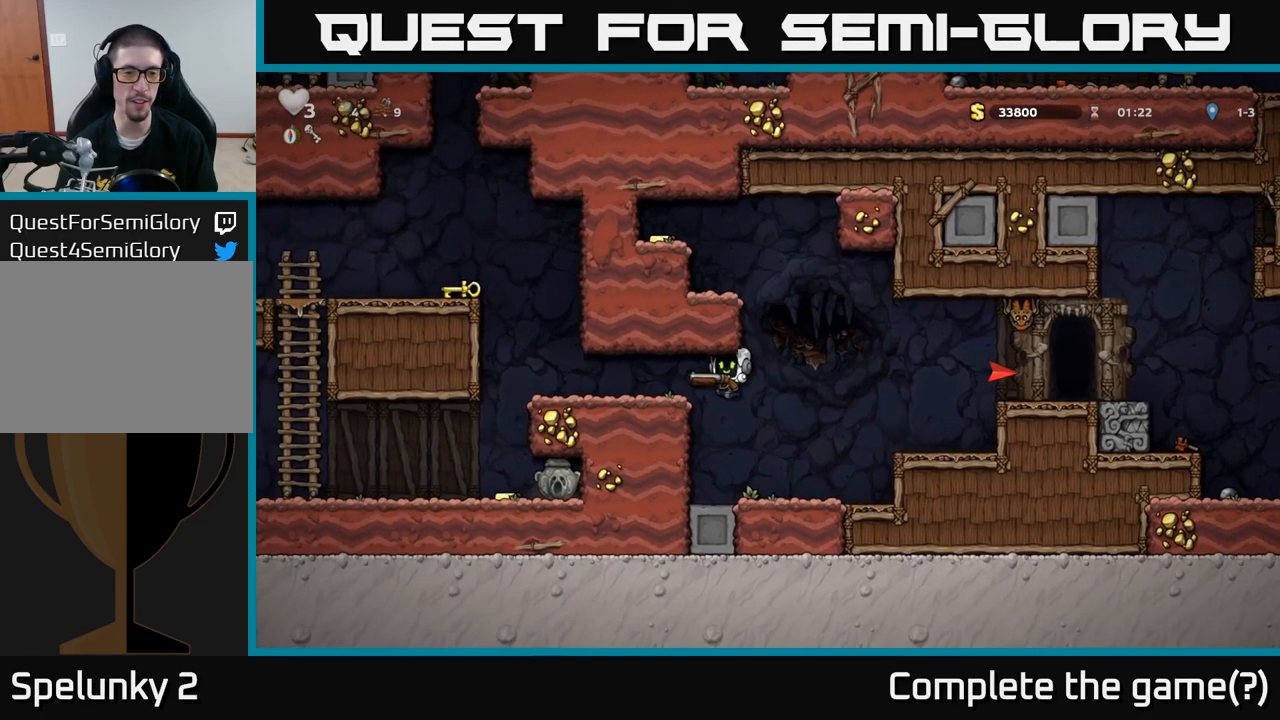
{"dt_ms": 500, "buttons": ["A"], "events": [[434, "A", "down"]]}
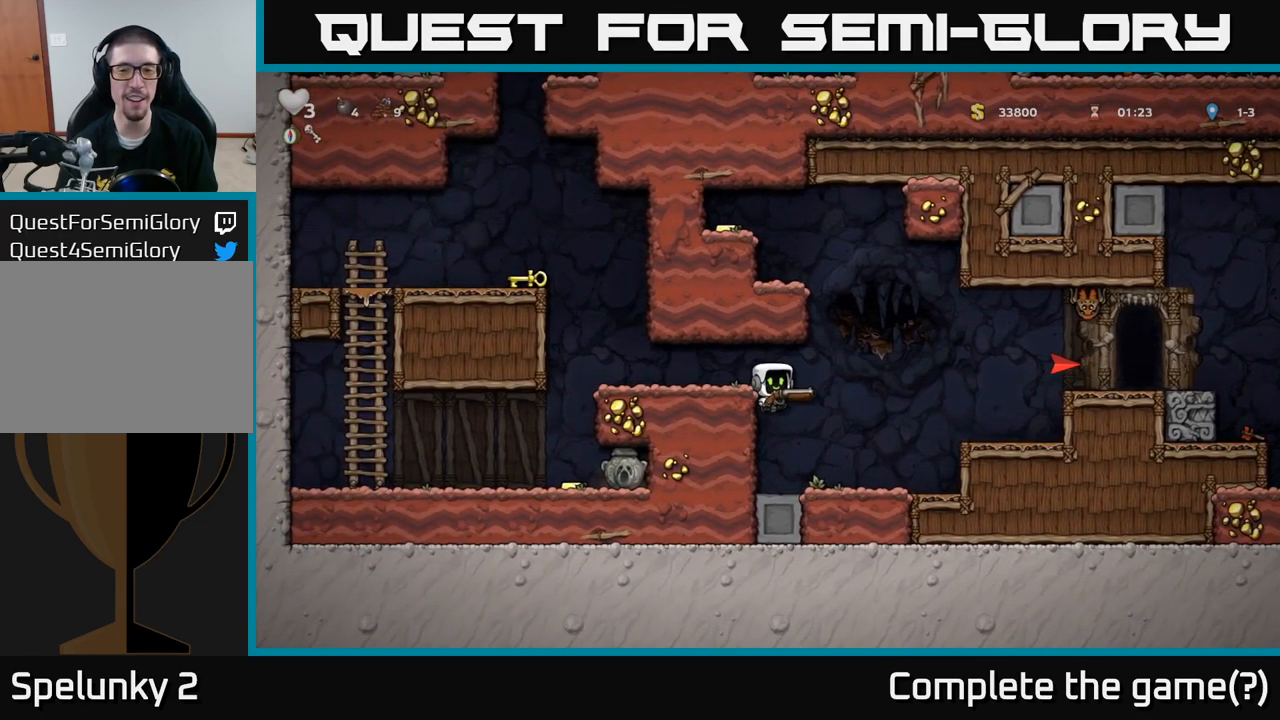
{"dt_ms": 500, "buttons": [], "events": [[234, "A", "up"]]}
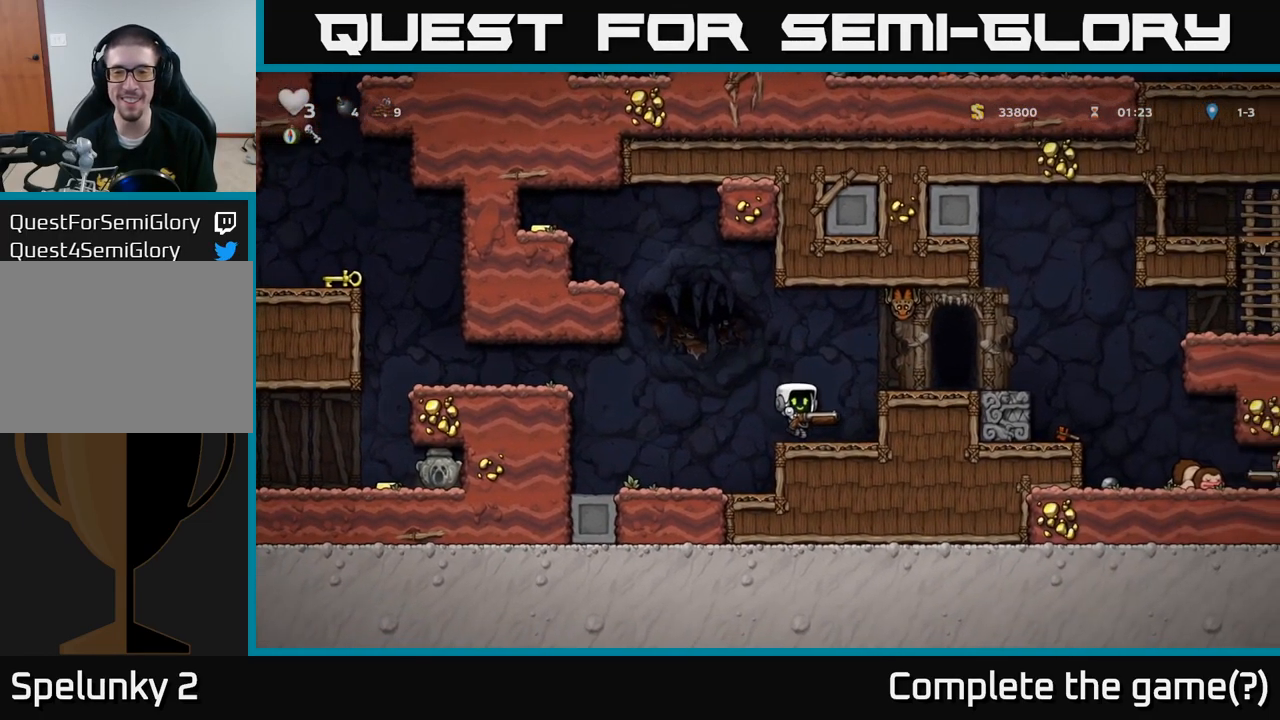
{"dt_ms": 1000, "buttons": []}
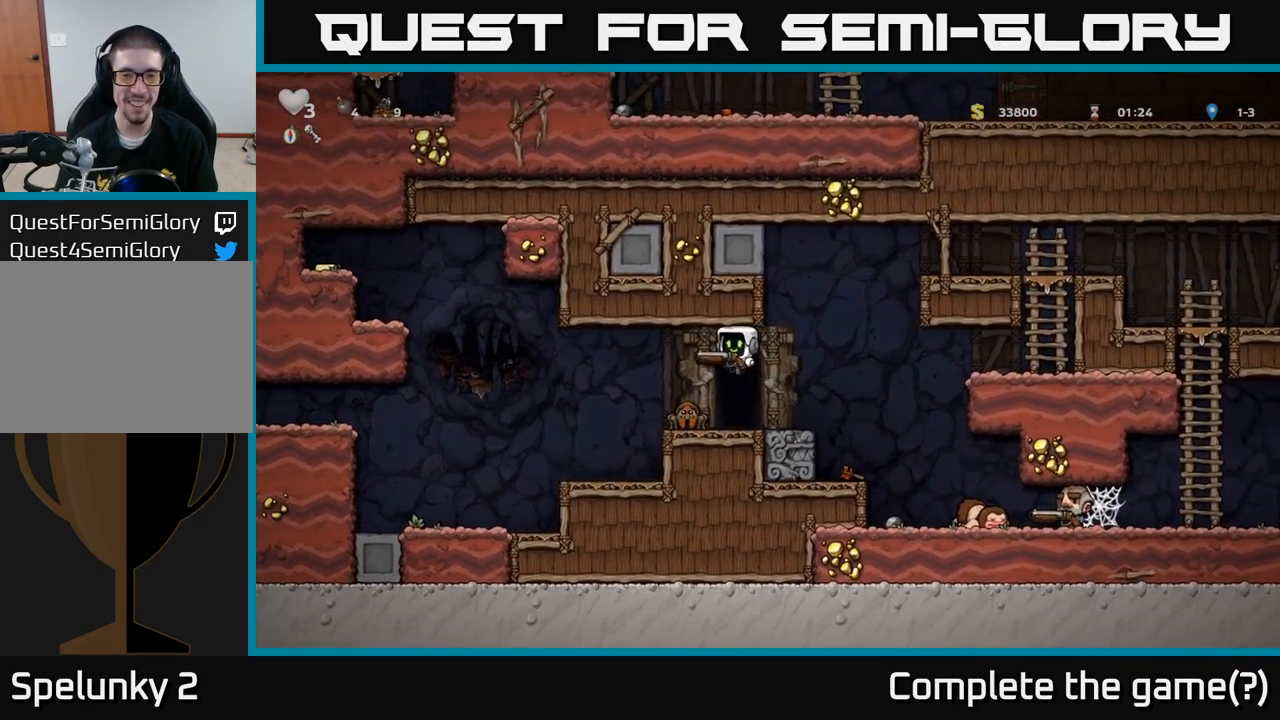
{"dt_ms": 500, "buttons": [], "events": []}
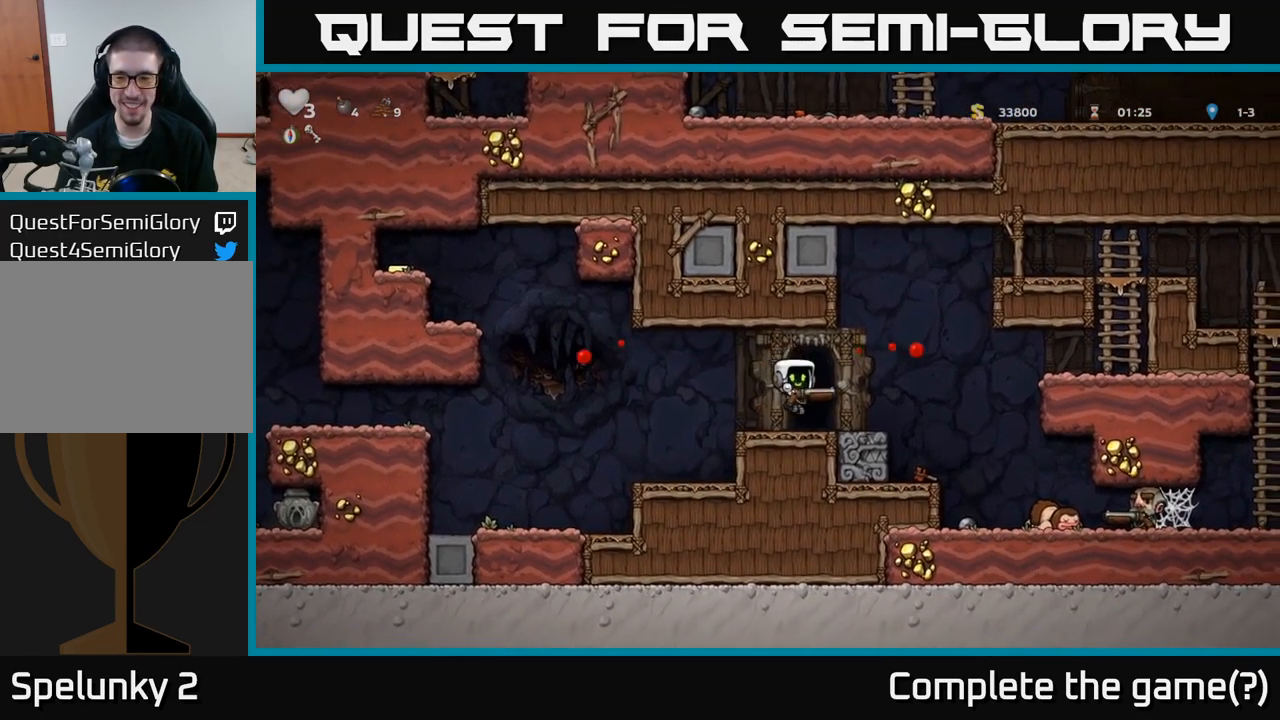
{"dt_ms": 500, "buttons": [], "events": []}
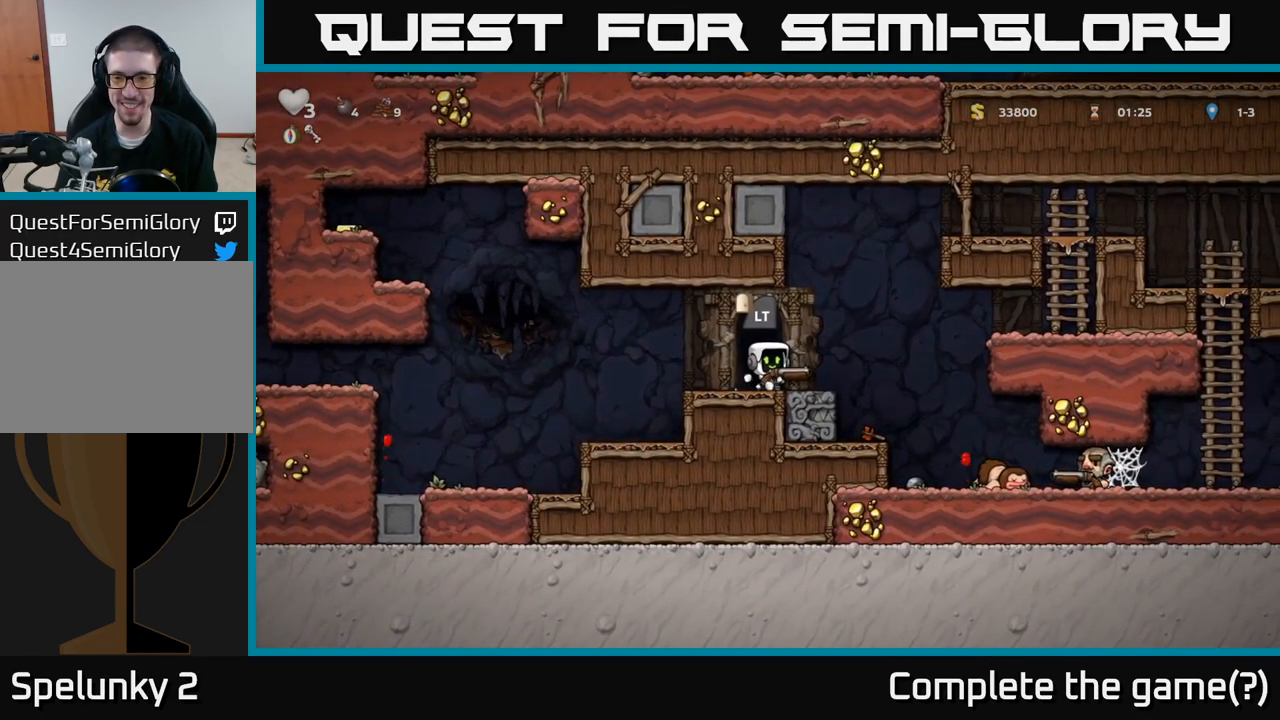
{"dt_ms": 500, "buttons": [], "events": [[217, "A", "down"], [367, "A", "up"]]}
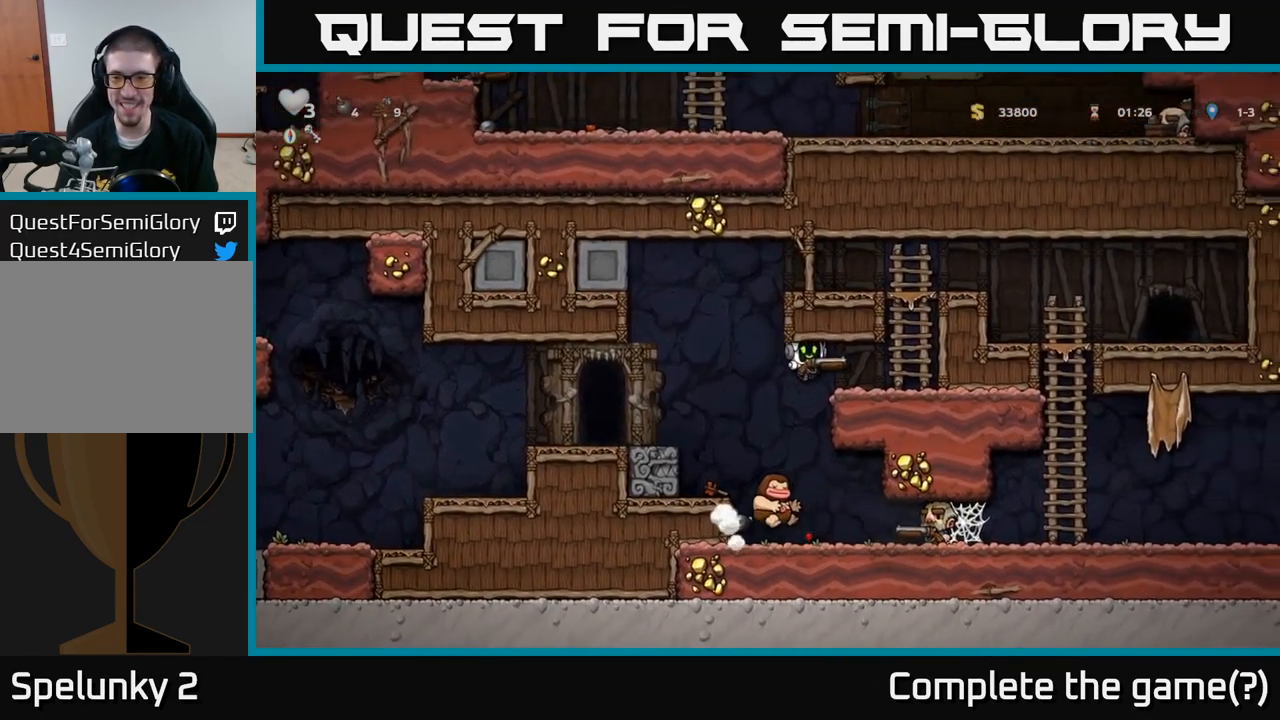
{"dt_ms": 501, "buttons": [], "events": []}
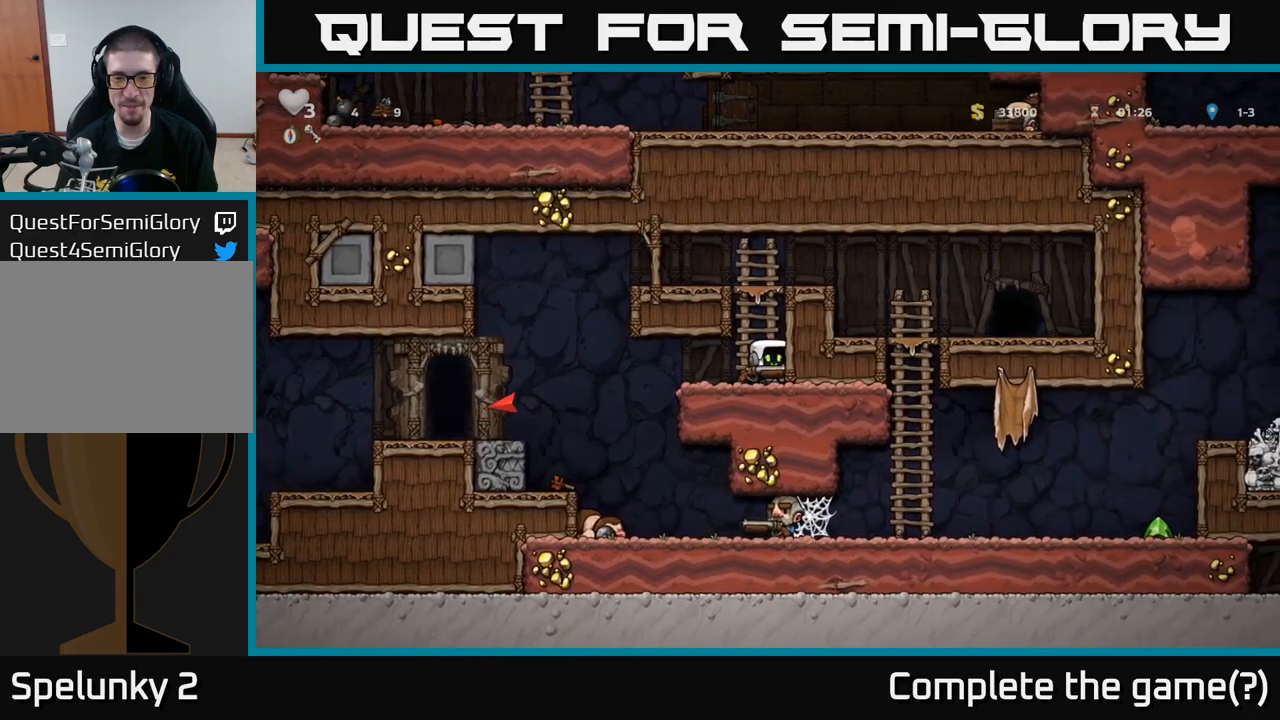
{"dt_ms": 500, "buttons": [], "events": [[250, "A", "down"], [466, "A", "up"]]}
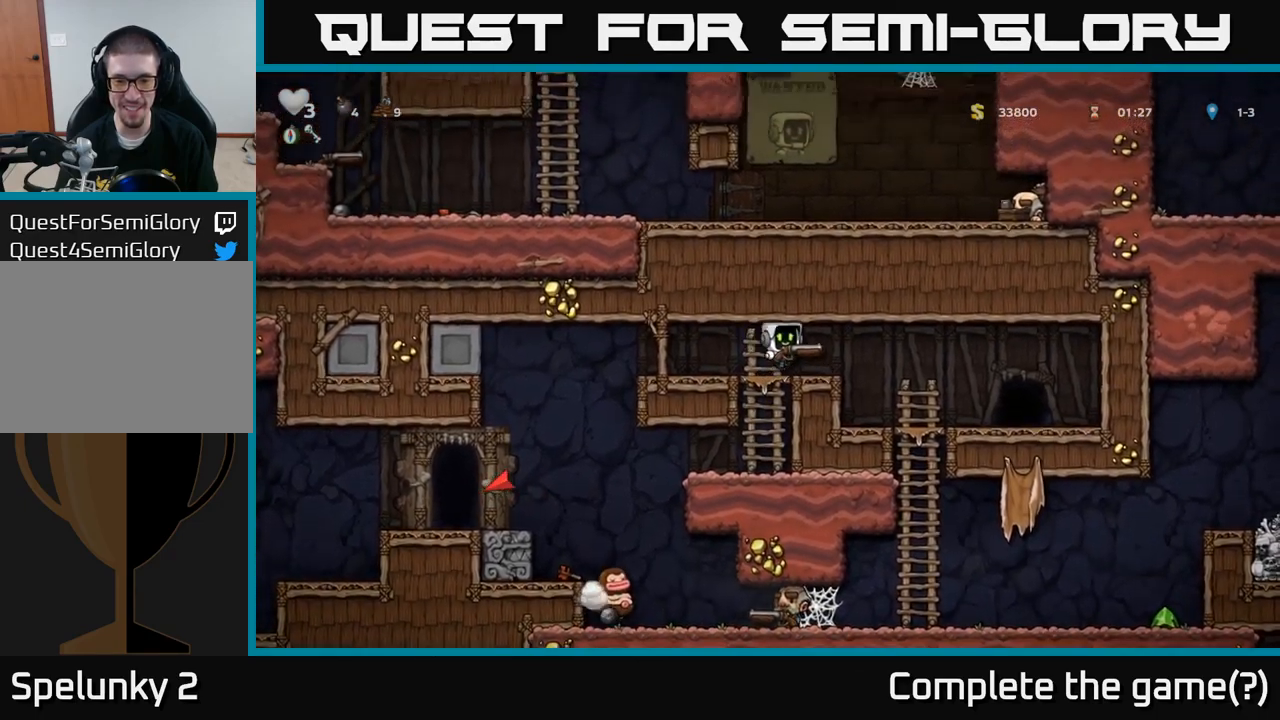
{"dt_ms": 500, "buttons": [], "events": []}
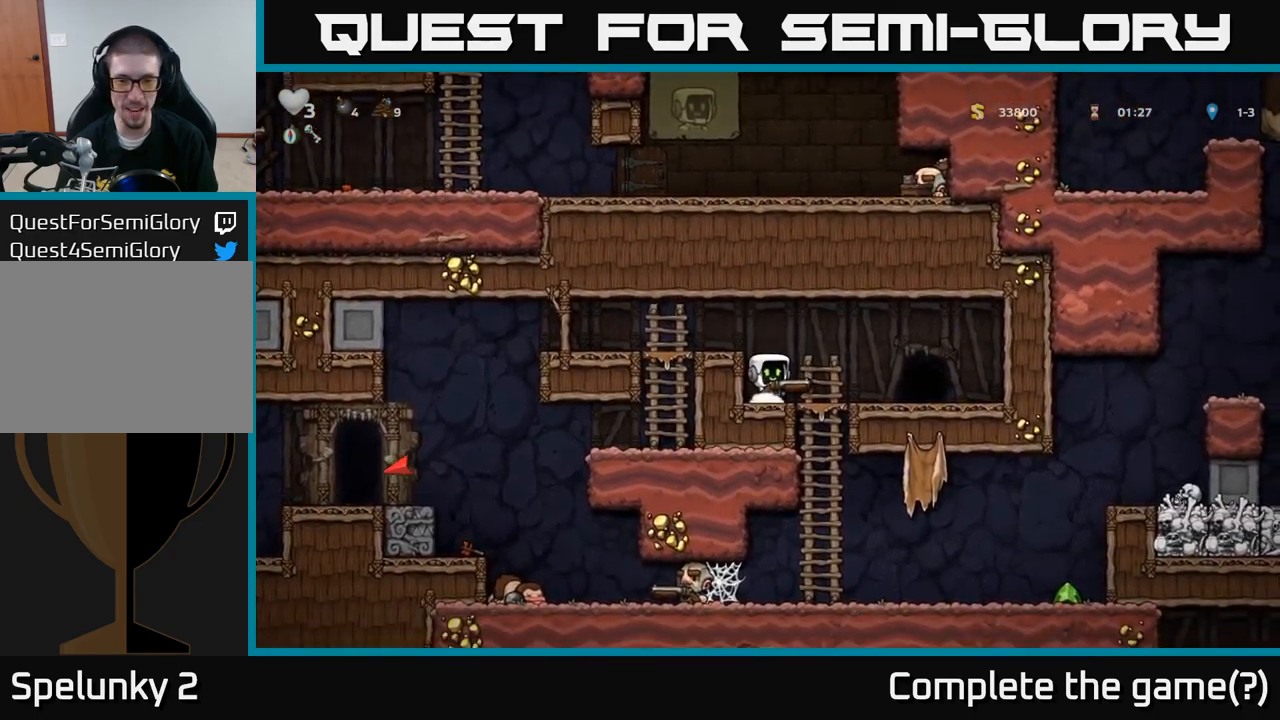
{"dt_ms": 500, "buttons": [], "events": []}
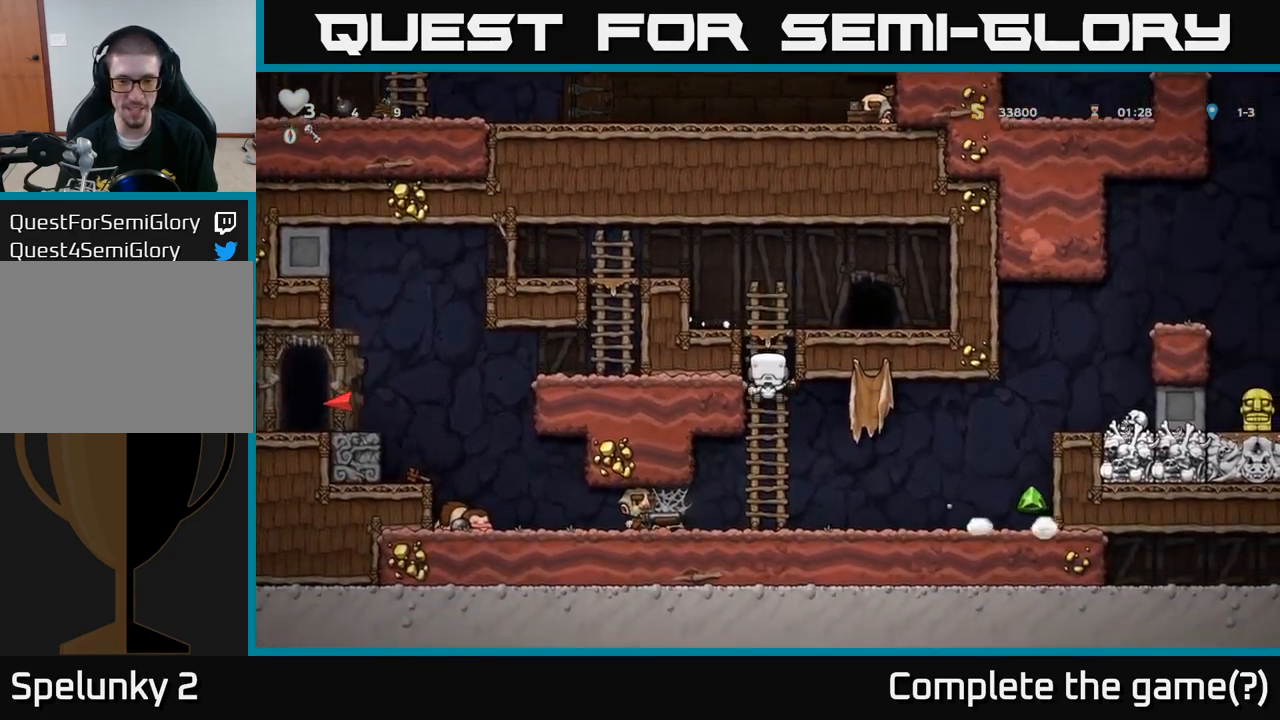
{"dt_ms": 500, "buttons": [], "events": []}
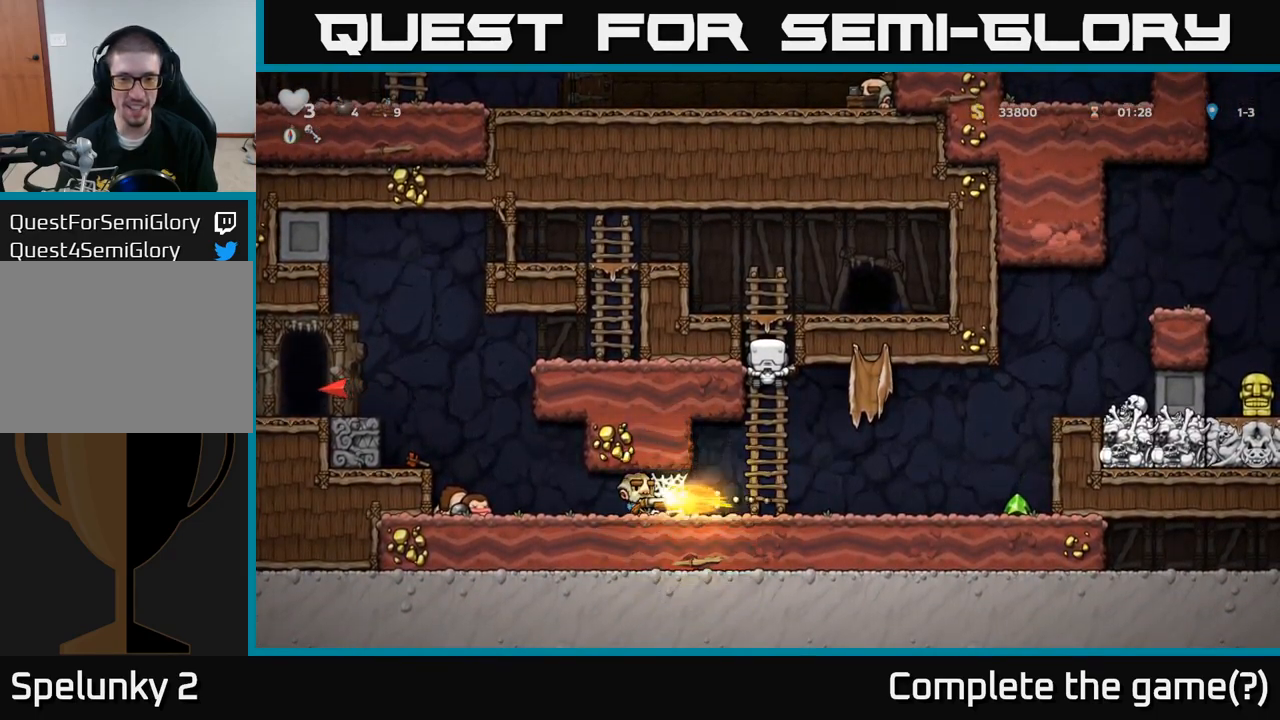
{"dt_ms": 500, "buttons": [], "events": []}
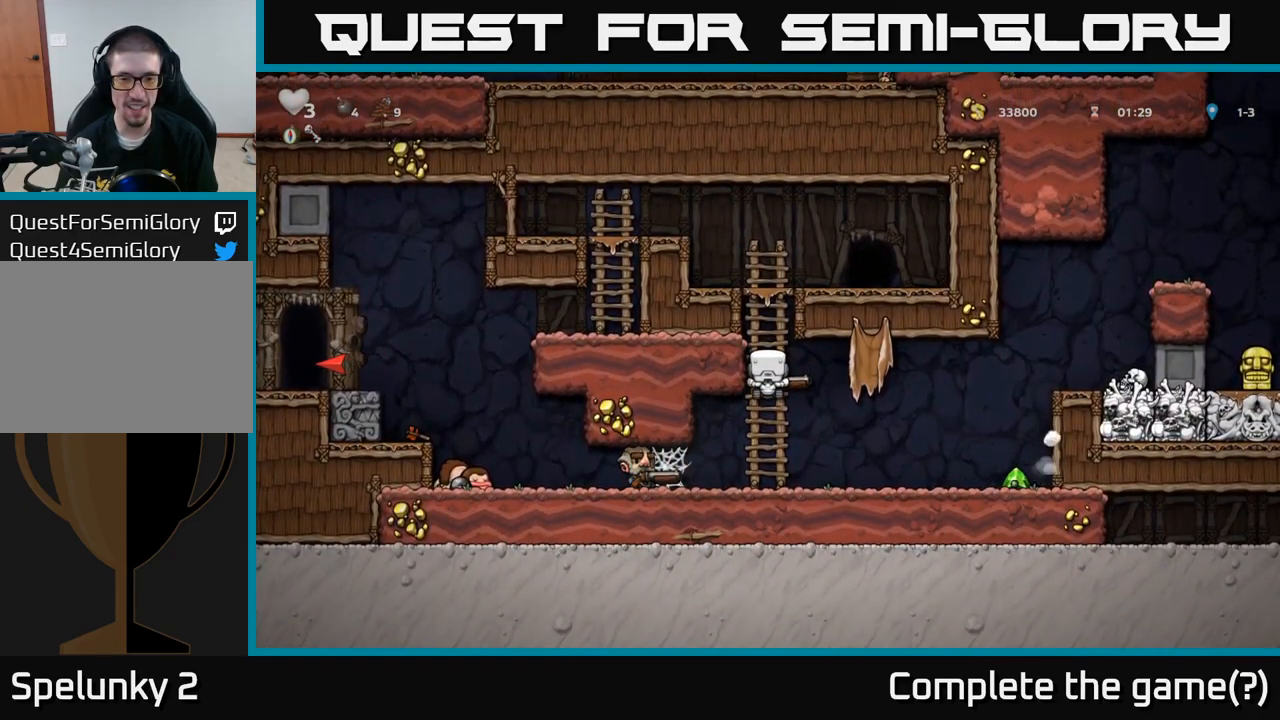
{"dt_ms": 500, "buttons": [], "events": [[316, "A", "down"], [416, "A", "up"]]}